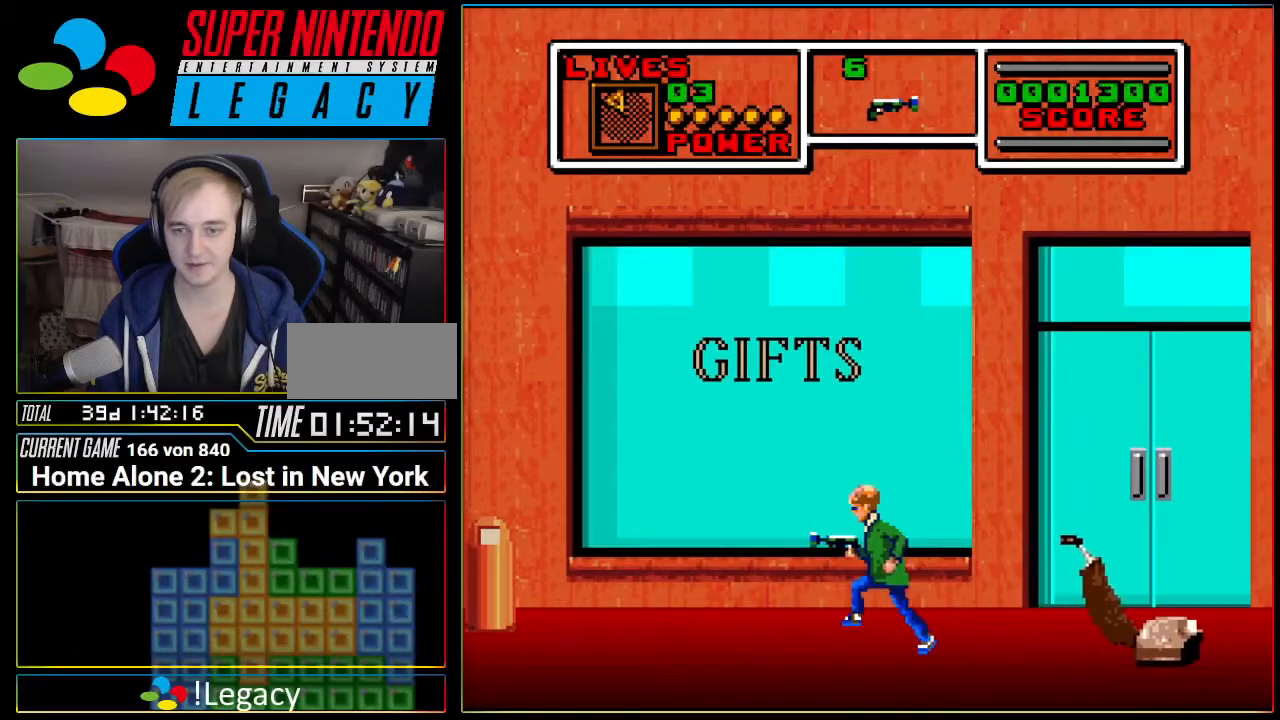
Gameplay with a controller (Nintendo layout); each line is a JSON object with the inputs held at the frame after it. "events" lists button and stick changes between this image and that frame as [ms after this image, input, new state], when the widget could be followed in between. Not read: L3 R3 SELECT.
{"buttons": ["DPAD_RIGHT"], "events": [[50, "DPAD_LEFT", "up"], [151, "DPAD_RIGHT", "down"]]}
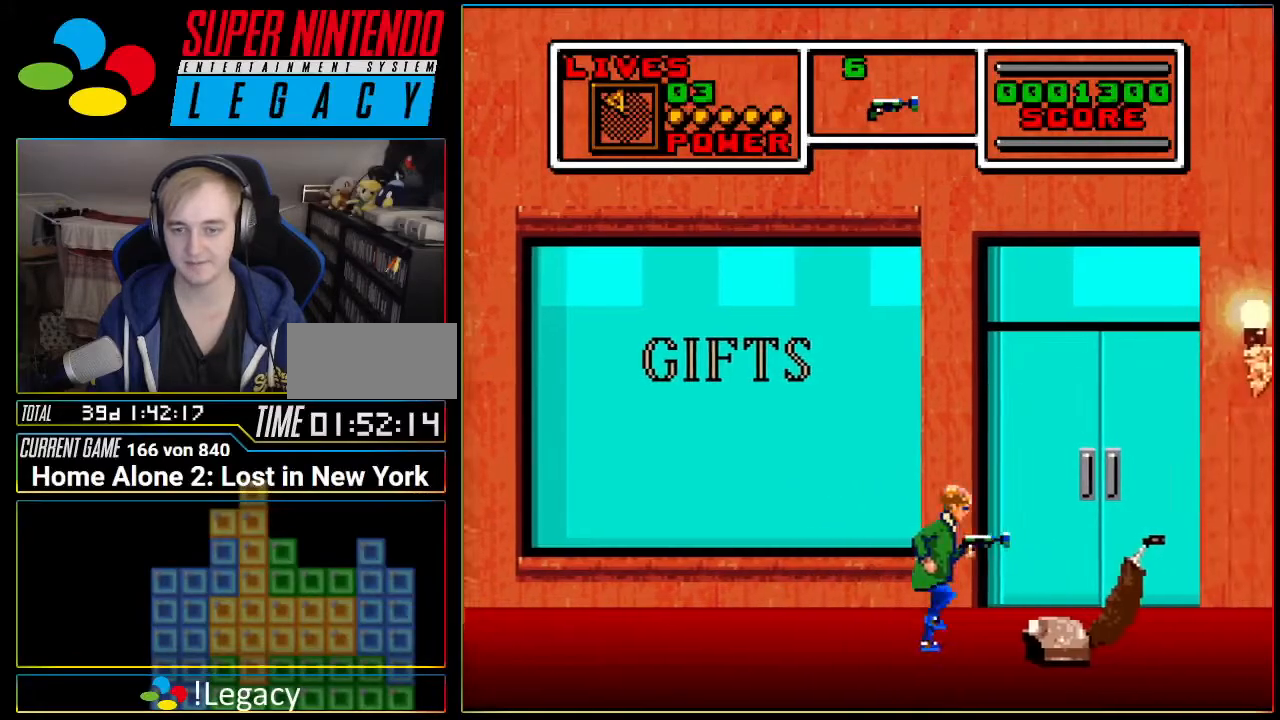
{"buttons": ["A", "DPAD_RIGHT"], "events": [[17, "A", "down"]]}
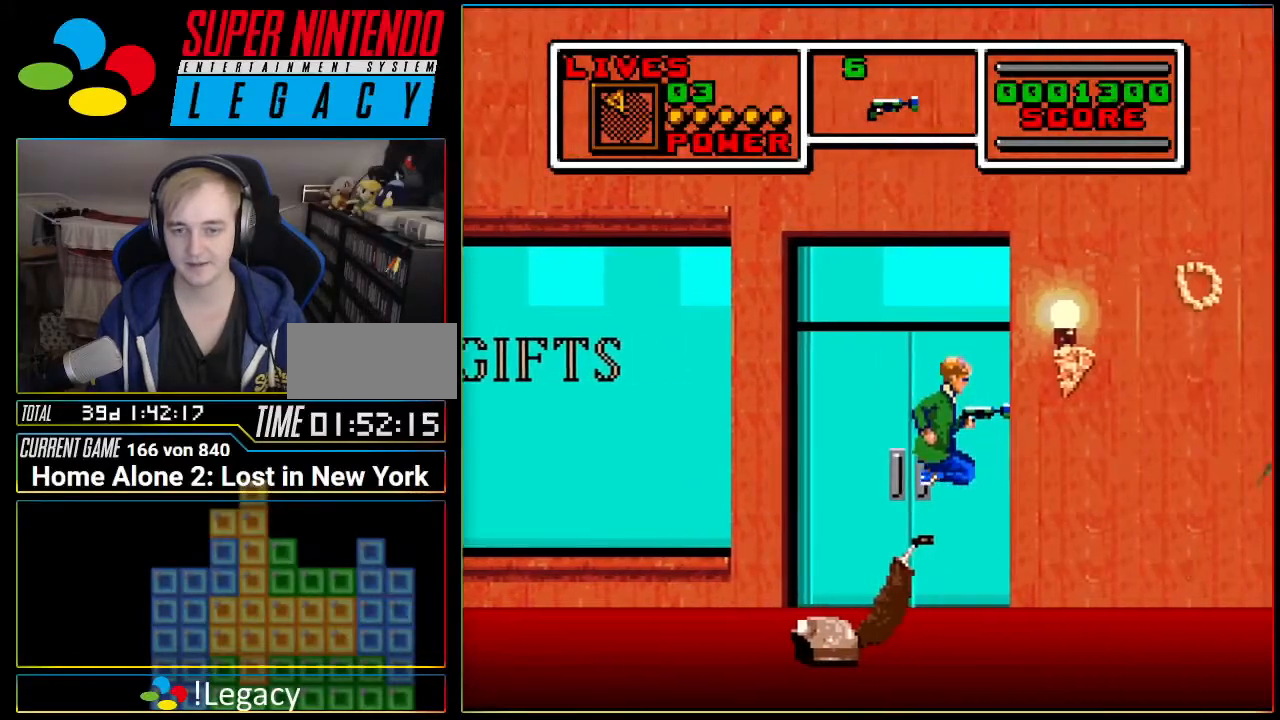
{"buttons": ["A"], "events": [[117, "A", "up"], [217, "A", "down"], [334, "DPAD_RIGHT", "up"]]}
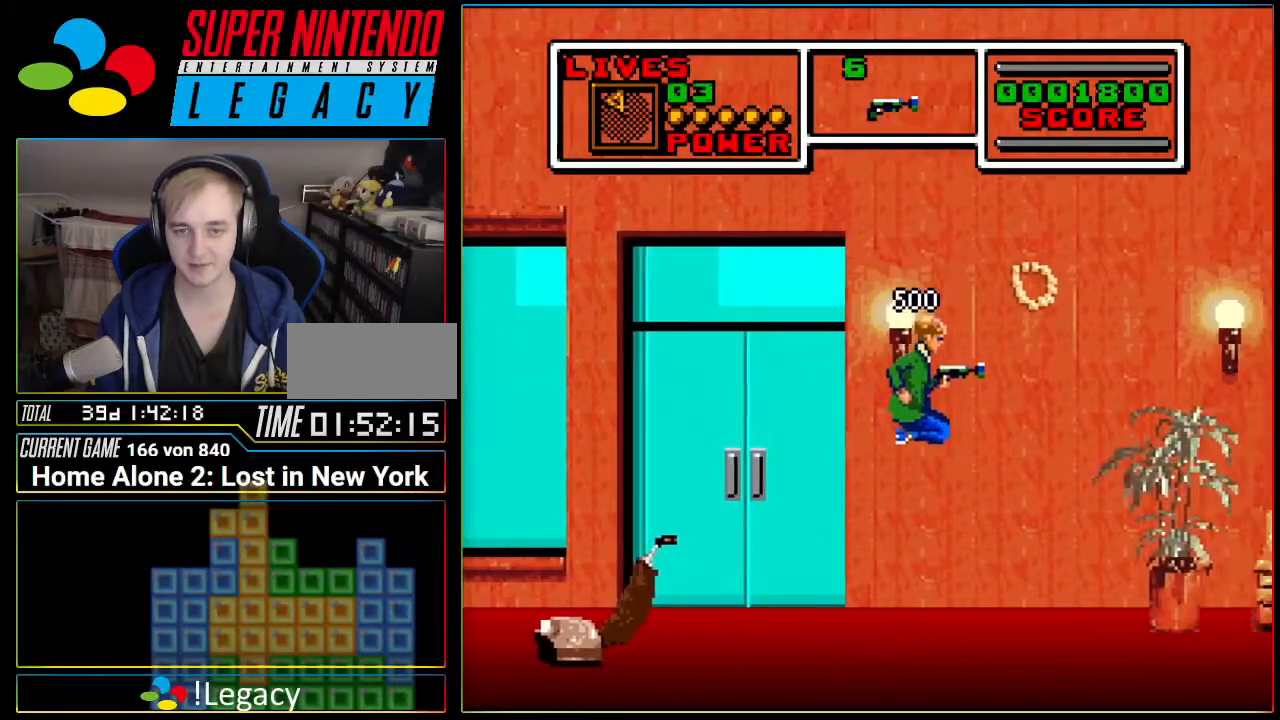
{"buttons": ["A", "DPAD_RIGHT"], "events": [[150, "DPAD_RIGHT", "down"], [233, "A", "up"], [417, "A", "down"]]}
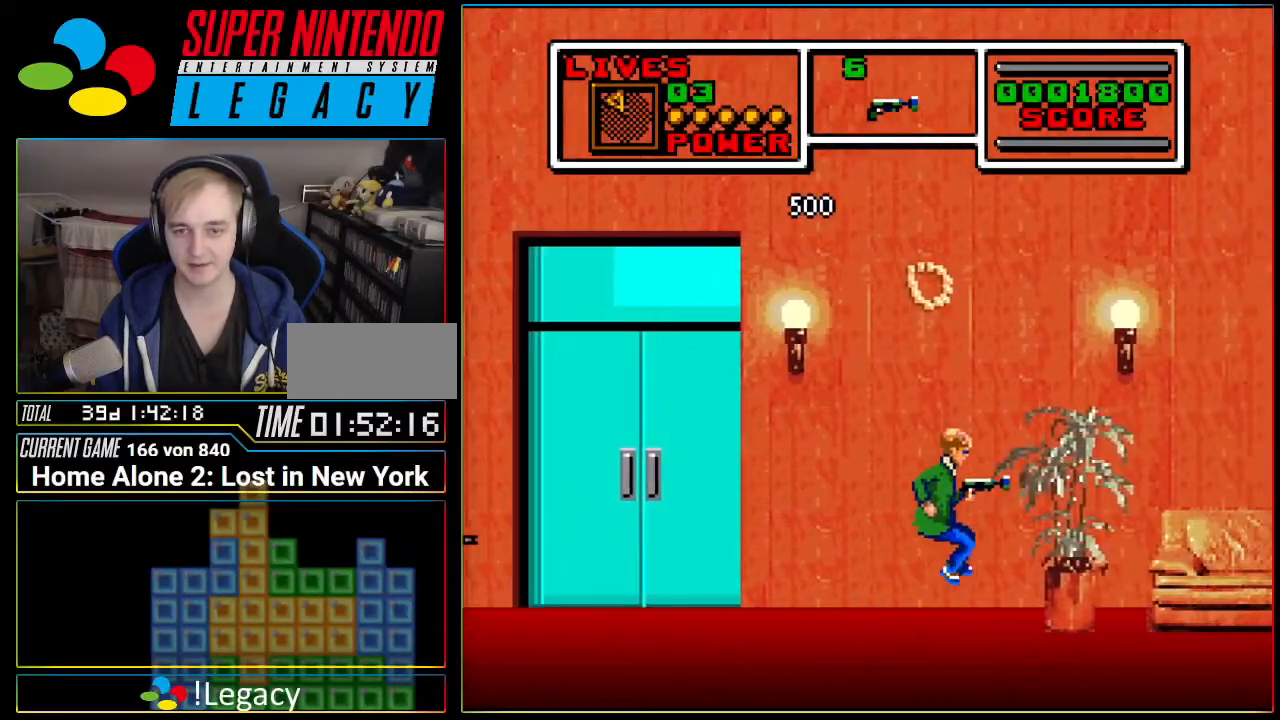
{"buttons": ["DPAD_LEFT"], "events": [[117, "A", "up"], [267, "DPAD_RIGHT", "up"], [451, "DPAD_LEFT", "down"]]}
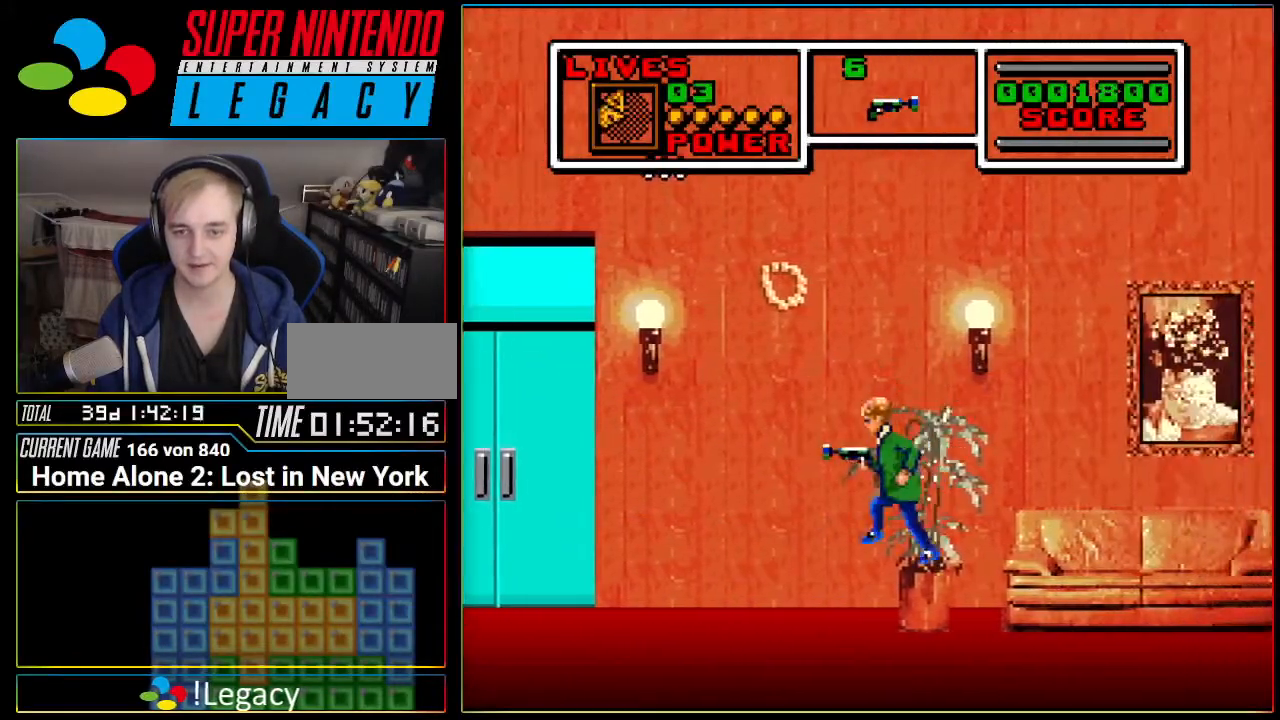
{"buttons": ["A", "DPAD_RIGHT"], "events": [[17, "A", "down"], [267, "DPAD_LEFT", "up"], [367, "DPAD_RIGHT", "down"]]}
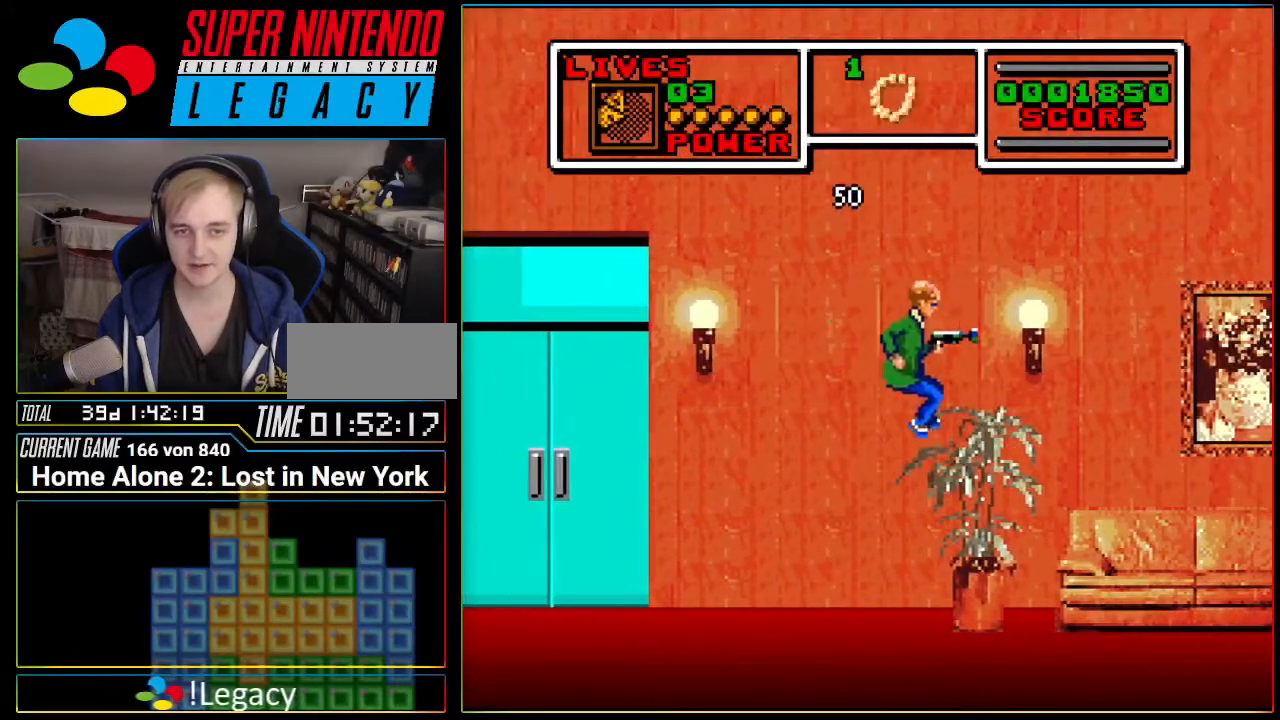
{"buttons": ["A", "DPAD_RIGHT"], "events": [[184, "A", "up"], [484, "A", "down"]]}
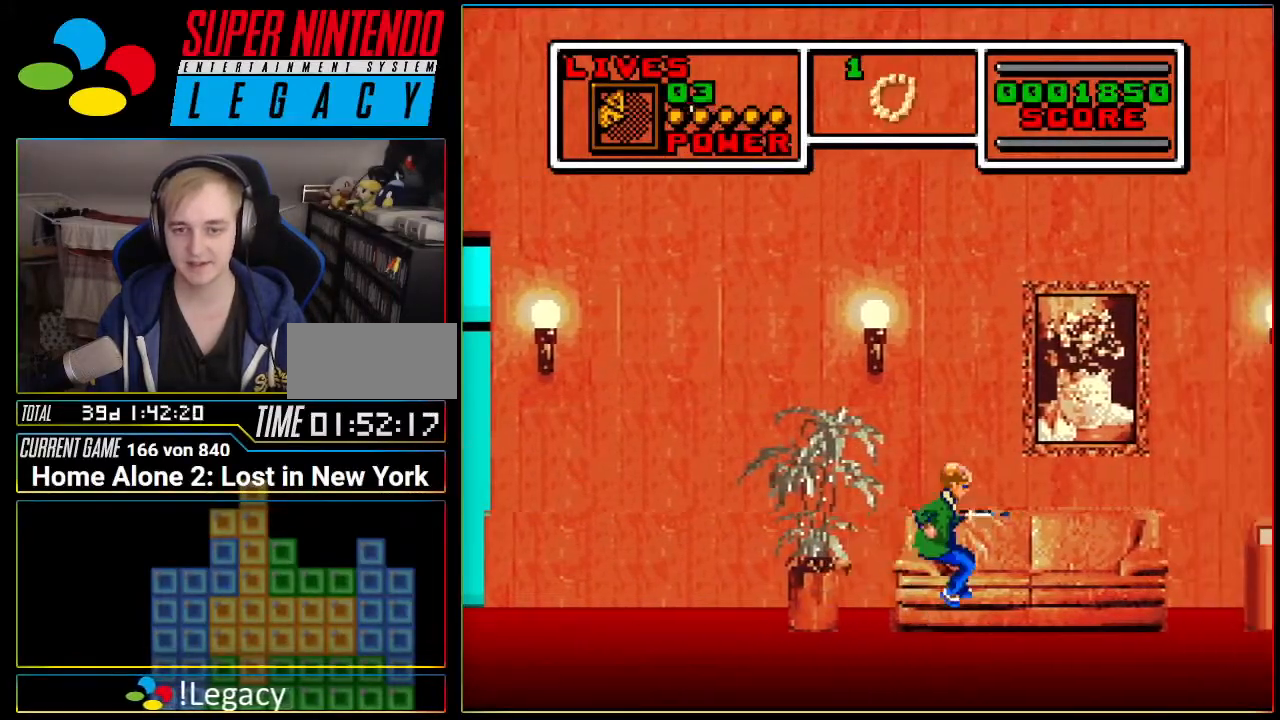
{"buttons": [], "events": [[150, "A", "up"], [300, "DPAD_RIGHT", "up"]]}
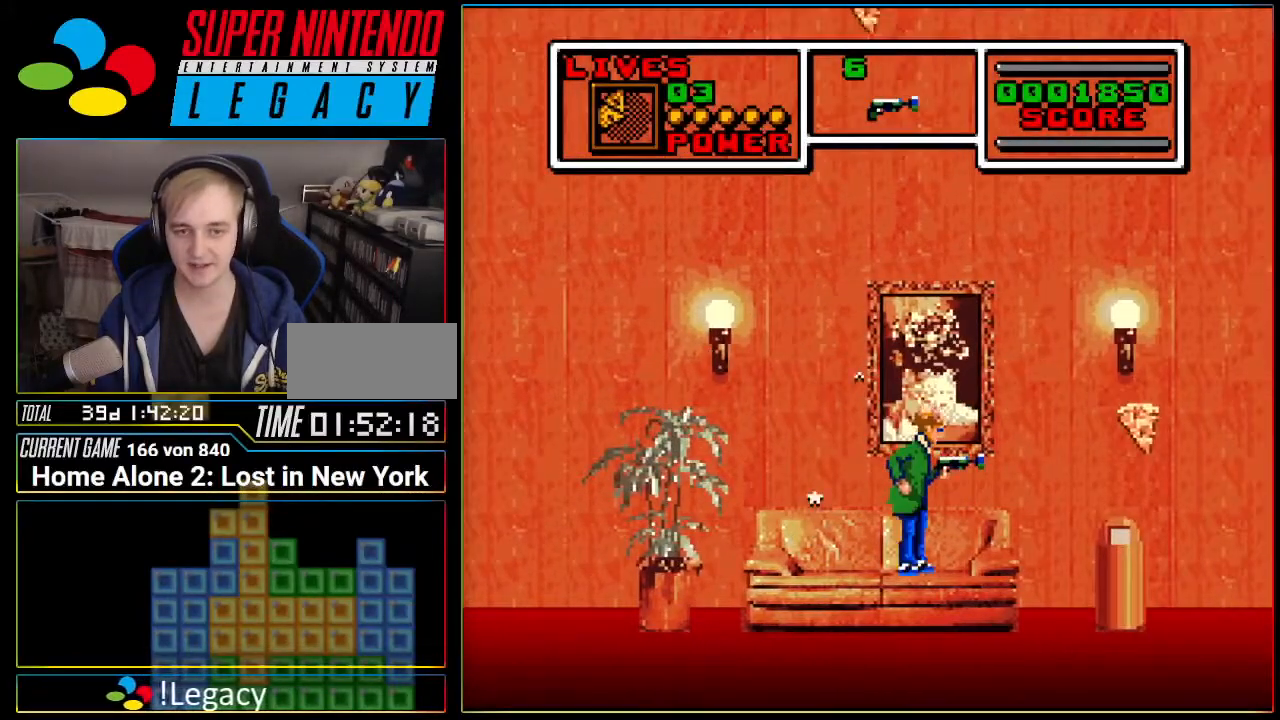
{"buttons": ["A", "DPAD_RIGHT"], "events": [[417, "DPAD_RIGHT", "down"], [501, "A", "down"]]}
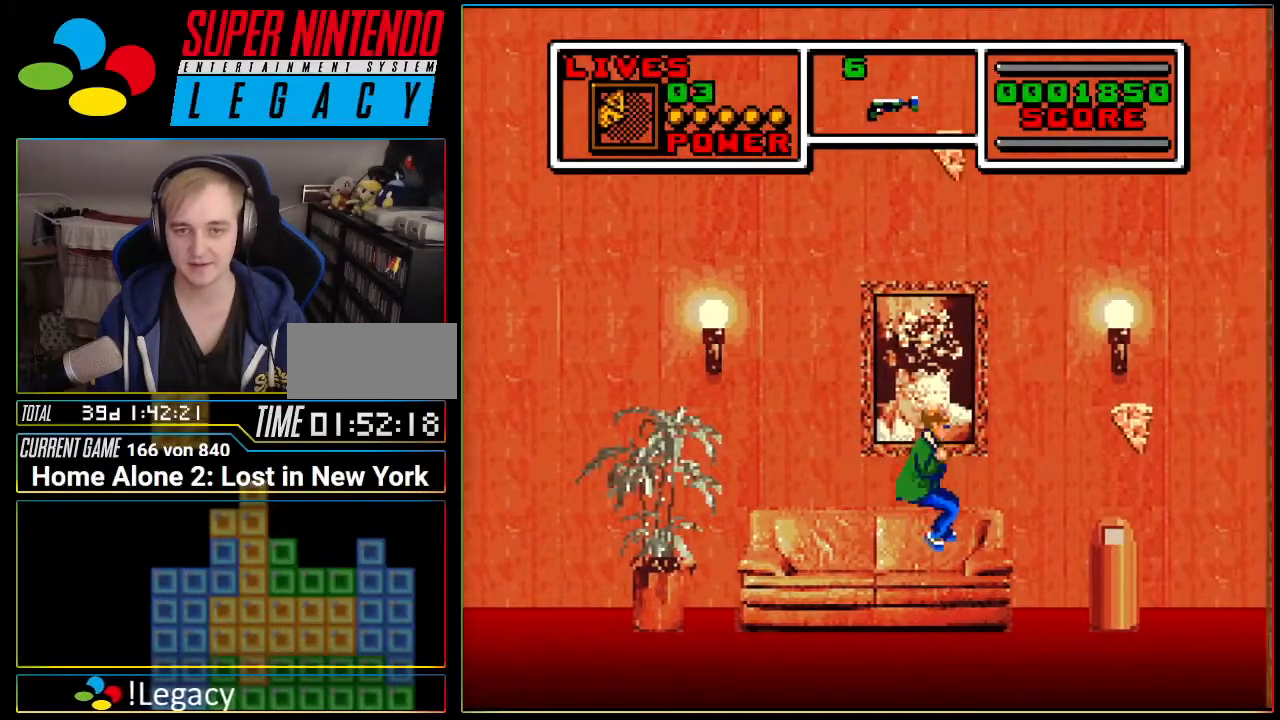
{"buttons": ["DPAD_RIGHT"], "events": [[267, "A", "up"]]}
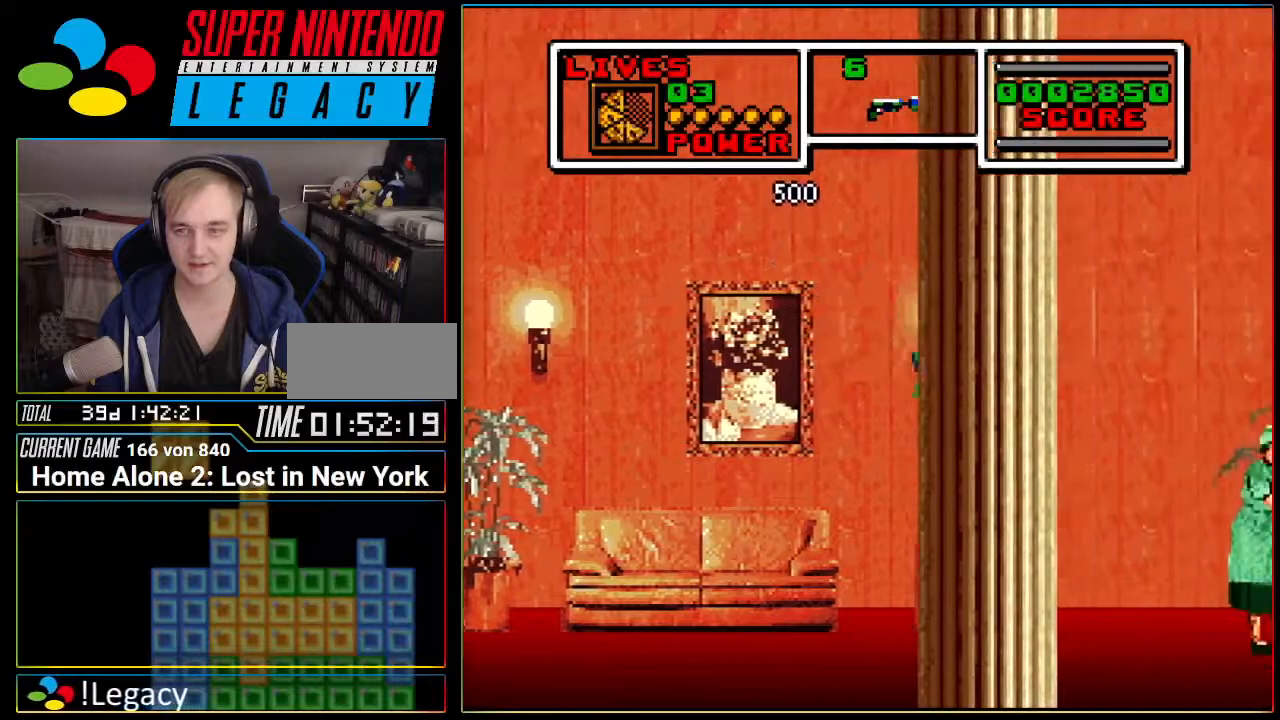
{"buttons": [], "events": [[84, "DPAD_RIGHT", "up"], [367, "DPAD_RIGHT", "down"], [484, "DPAD_RIGHT", "up"]]}
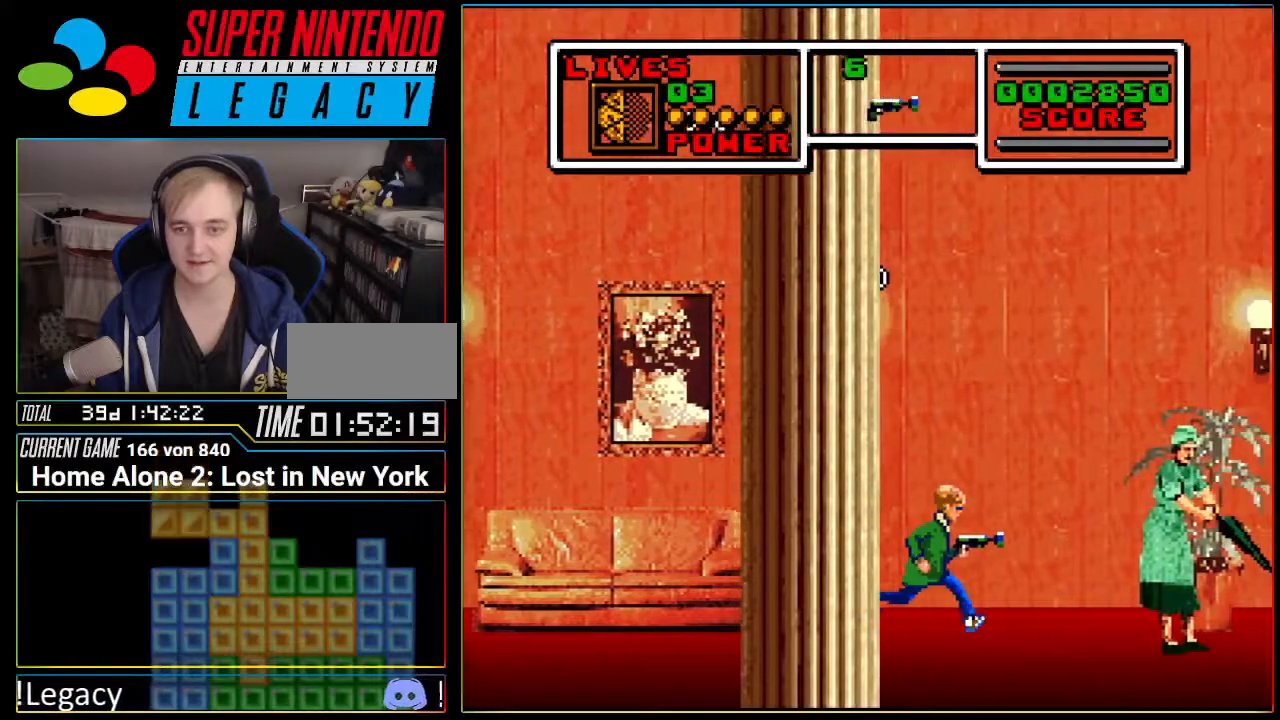
{"buttons": ["DPAD_LEFT"], "events": [[484, "DPAD_LEFT", "down"]]}
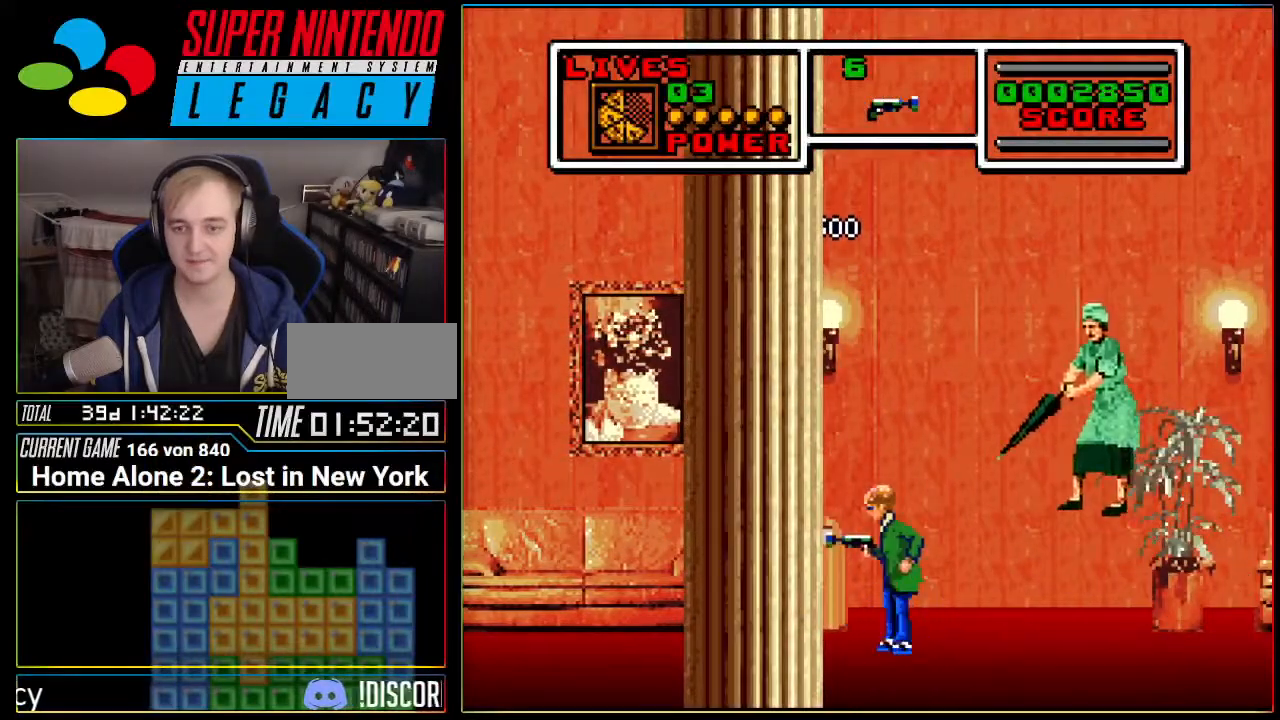
{"buttons": ["DPAD_DOWN", "DPAD_RIGHT"], "events": [[50, "DPAD_LEFT", "up"], [117, "DPAD_RIGHT", "down"], [334, "DPAD_DOWN", "down"]]}
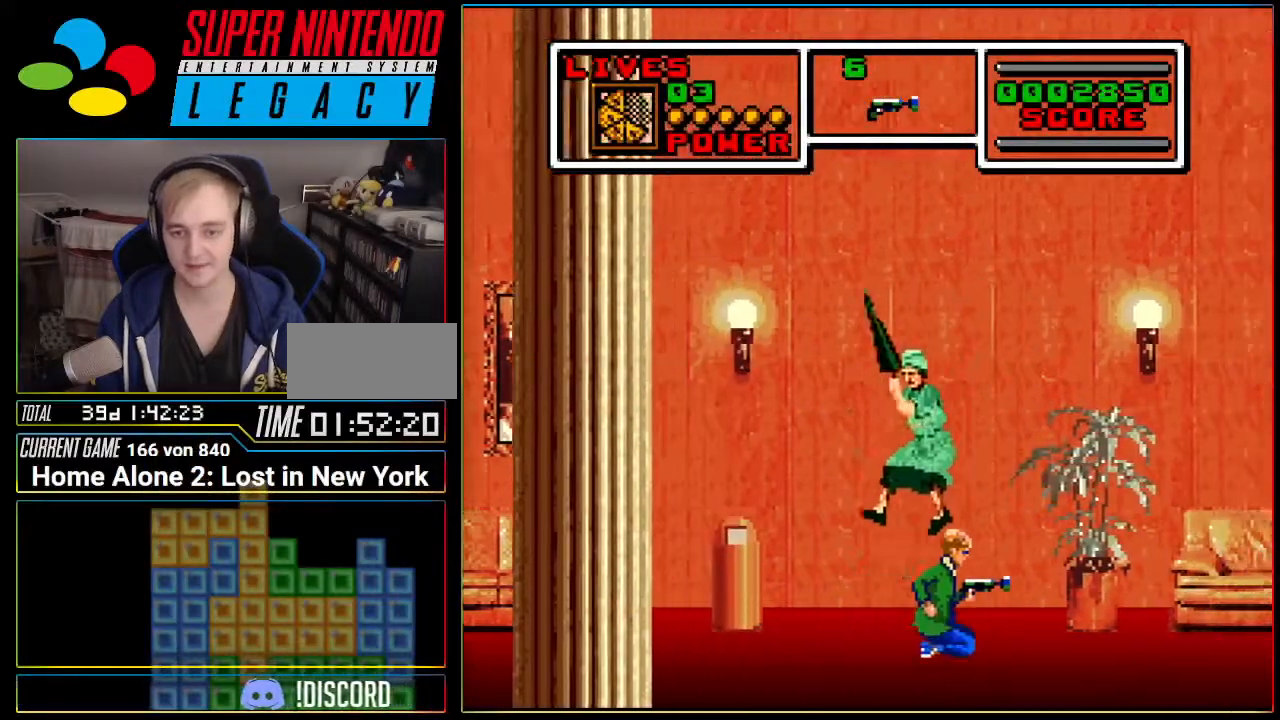
{"buttons": ["DPAD_RIGHT"], "events": [[367, "DPAD_DOWN", "up"]]}
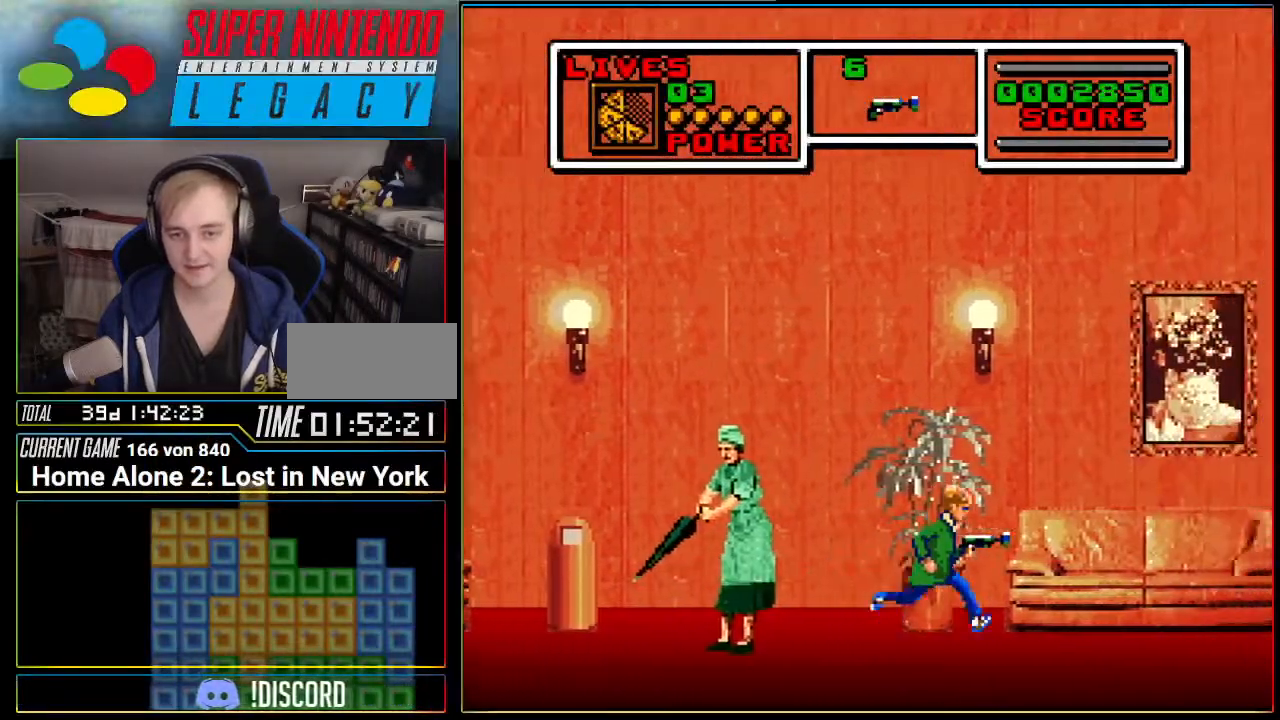
{"buttons": ["DPAD_RIGHT"], "events": []}
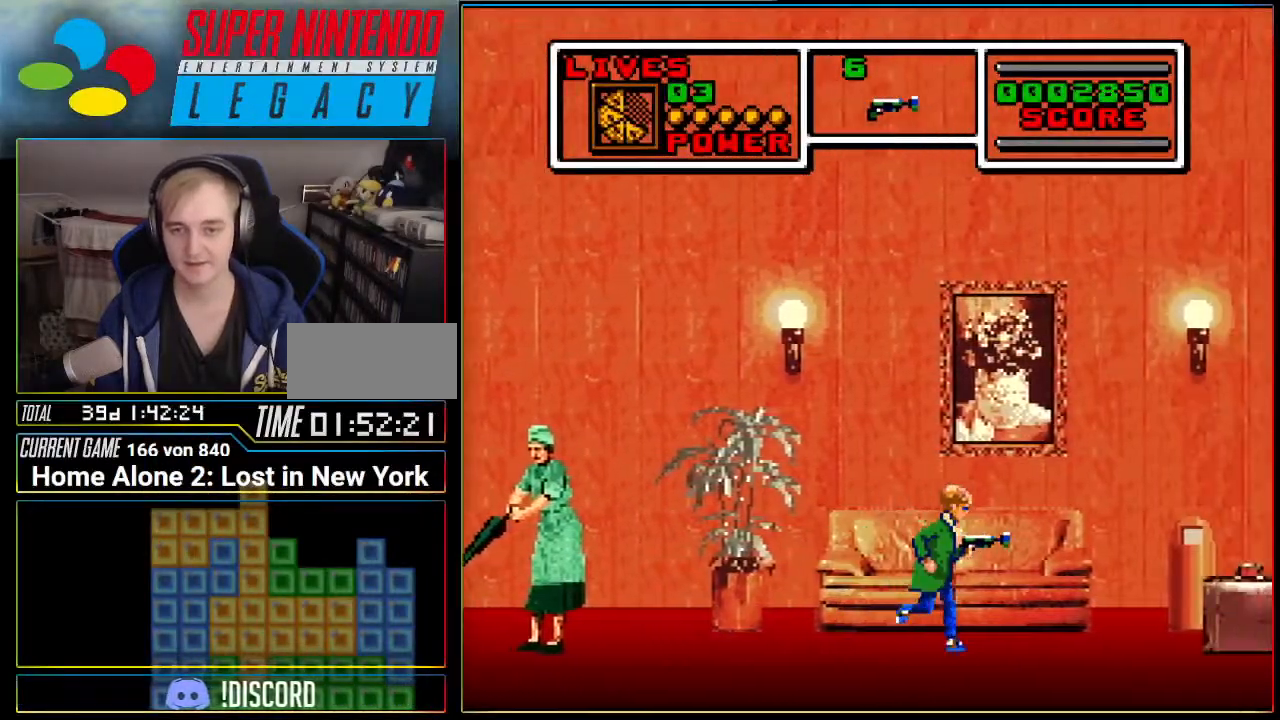
{"buttons": [], "events": [[83, "A", "down"], [300, "A", "up"], [367, "DPAD_LEFT", "down"], [367, "DPAD_RIGHT", "up"], [400, "DPAD_LEFT", "up"]]}
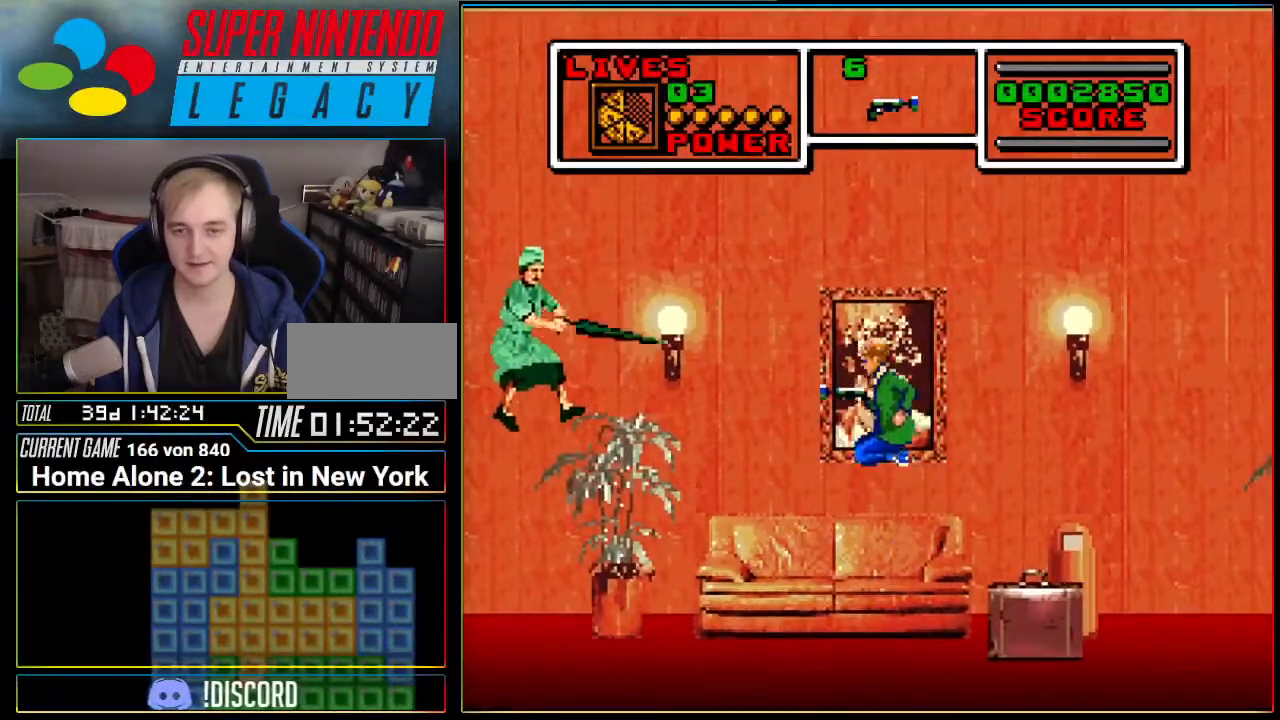
{"buttons": ["A", "DPAD_RIGHT"], "events": [[117, "DPAD_RIGHT", "down"], [201, "A", "down"]]}
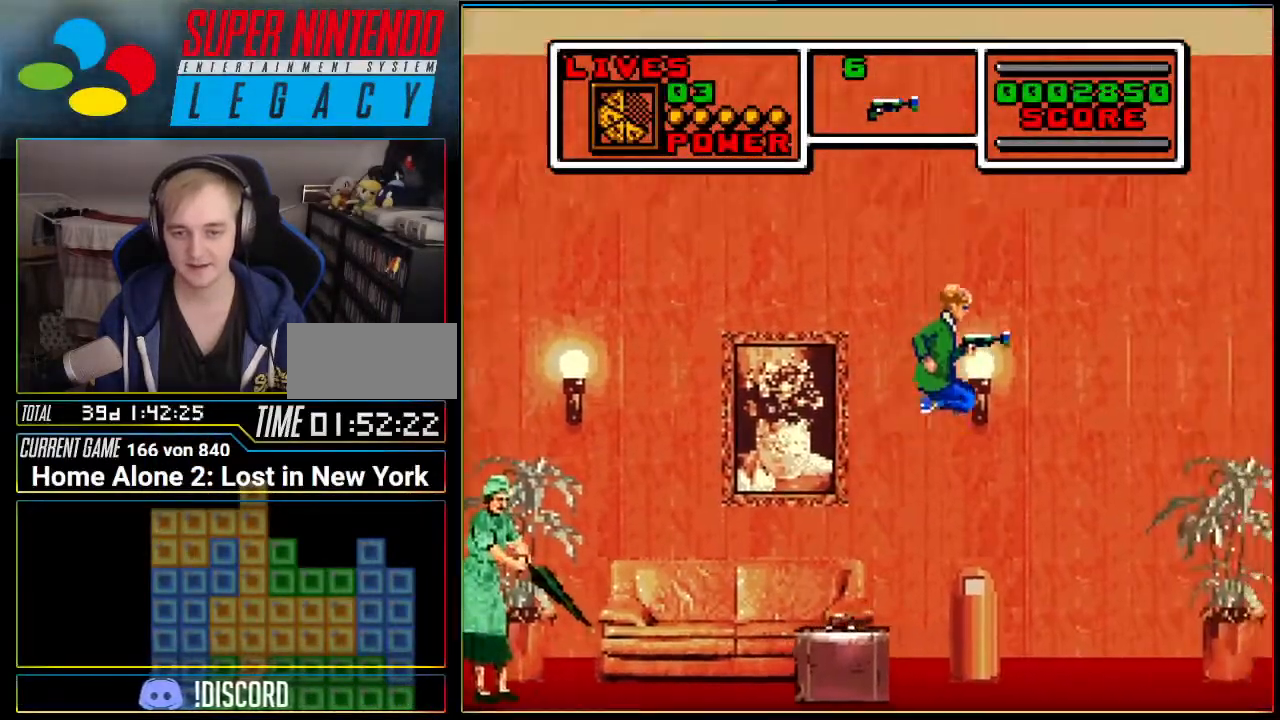
{"buttons": ["DPAD_RIGHT"], "events": [[367, "A", "up"]]}
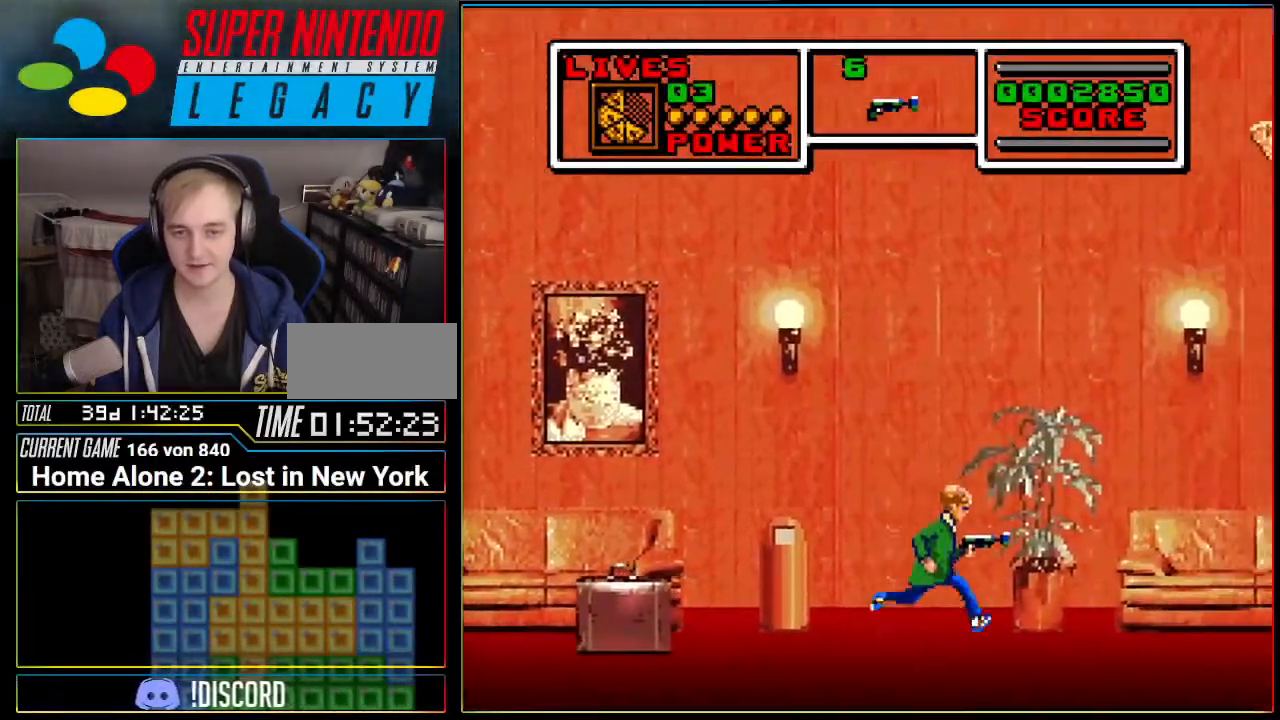
{"buttons": ["A", "DPAD_RIGHT"], "events": [[17, "A", "down"], [84, "A", "up"], [267, "DPAD_RIGHT", "up"], [401, "DPAD_RIGHT", "down"], [434, "A", "down"]]}
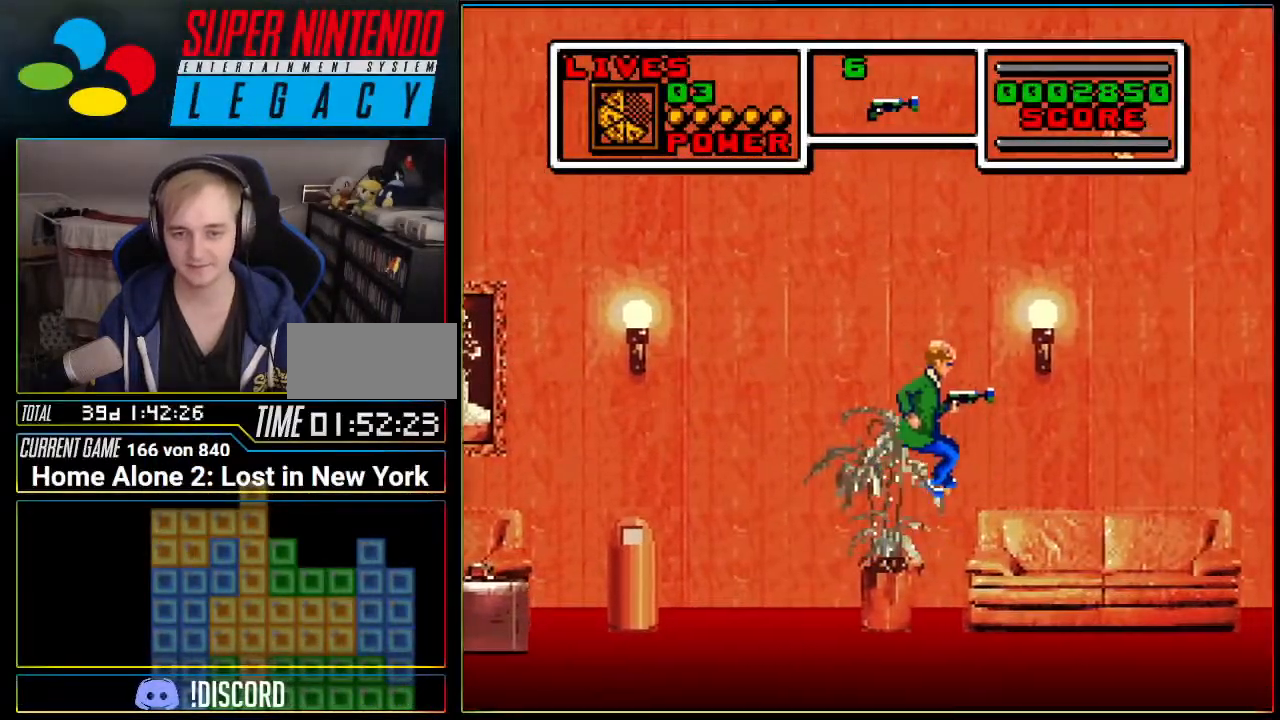
{"buttons": ["DPAD_RIGHT"], "events": [[183, "A", "up"]]}
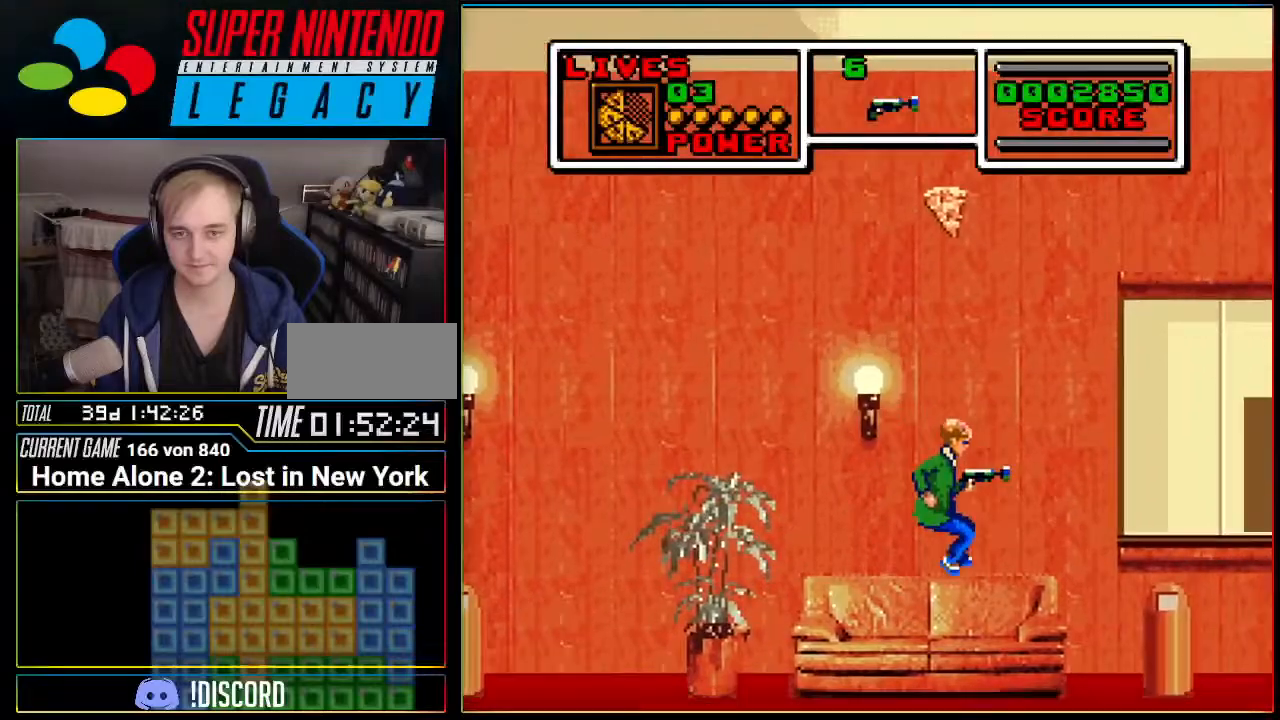
{"buttons": ["A"], "events": [[50, "DPAD_RIGHT", "up"], [184, "DPAD_LEFT", "down"], [401, "DPAD_LEFT", "up"], [451, "A", "down"]]}
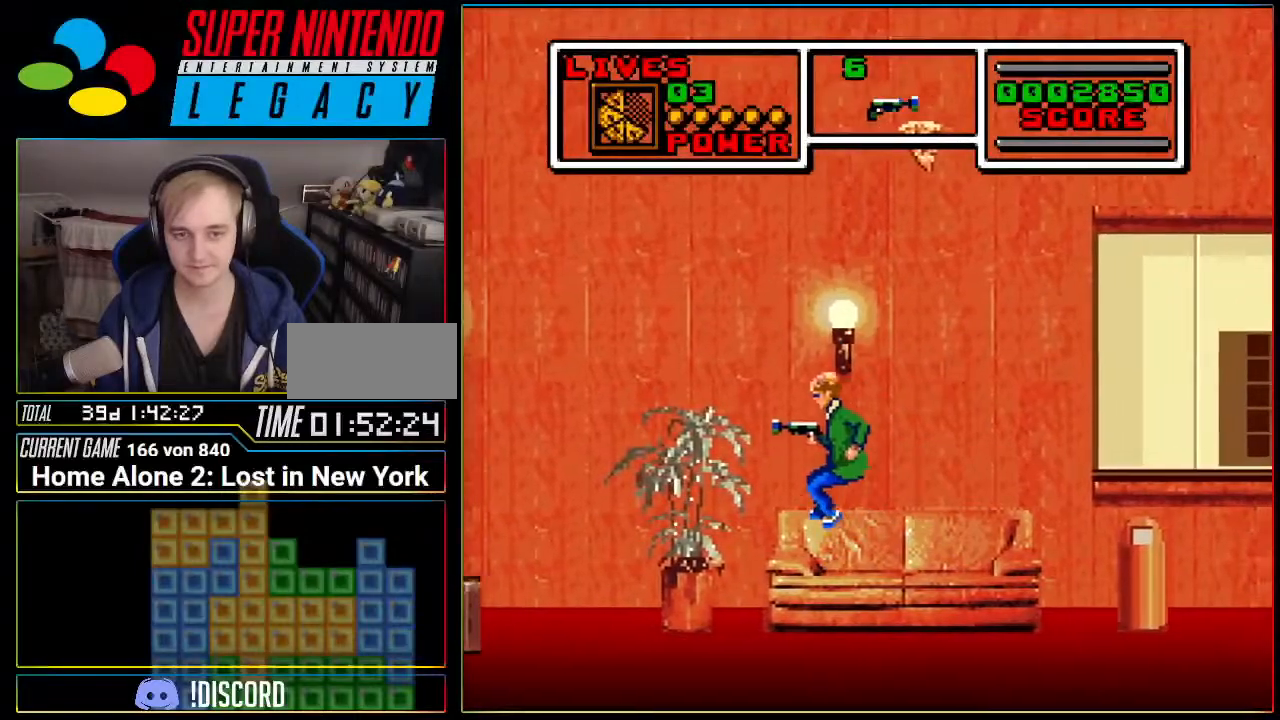
{"buttons": ["A"], "events": [[17, "A", "up"], [400, "A", "down"]]}
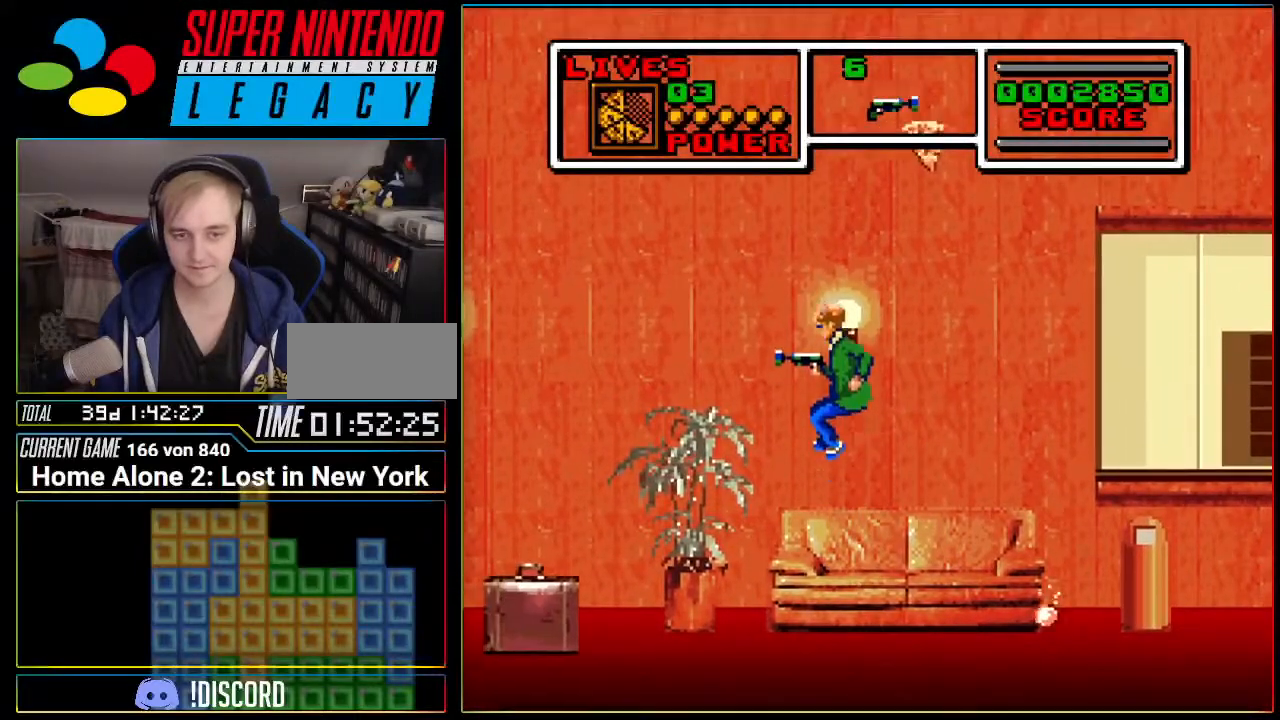
{"buttons": ["A"], "events": [[401, "A", "up"], [451, "A", "down"]]}
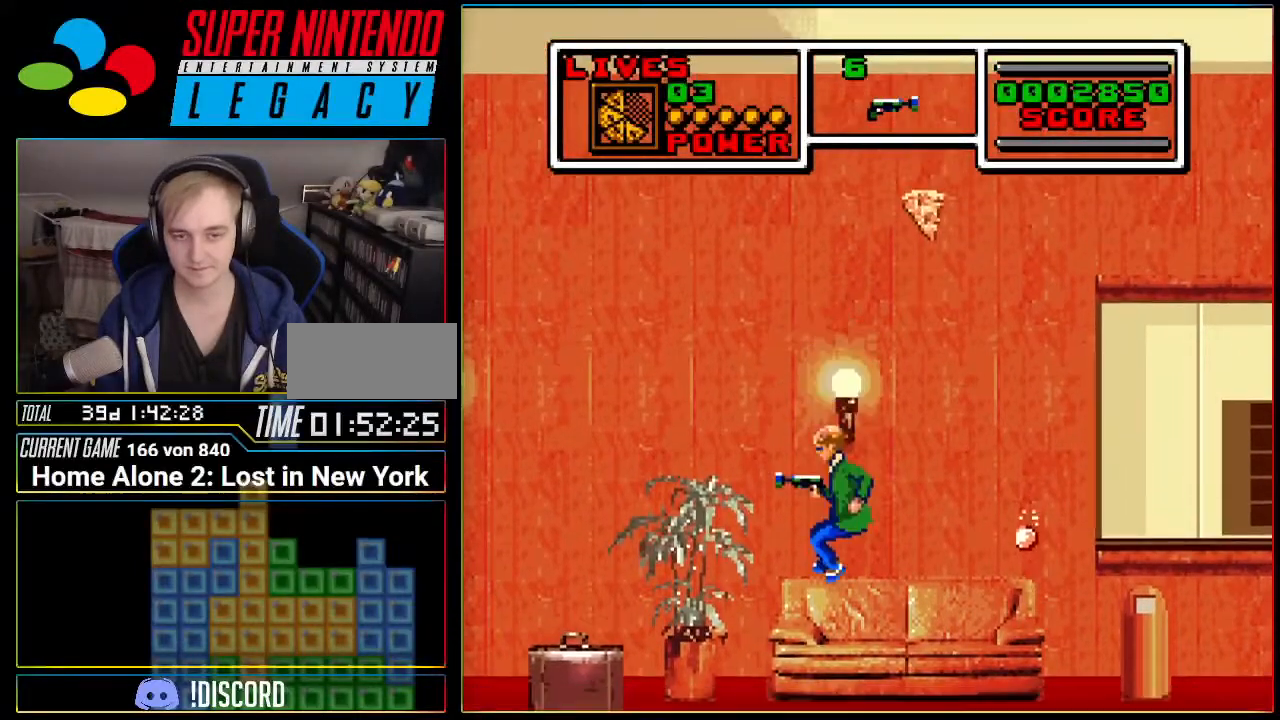
{"buttons": ["A", "DPAD_RIGHT"], "events": [[217, "DPAD_RIGHT", "down"]]}
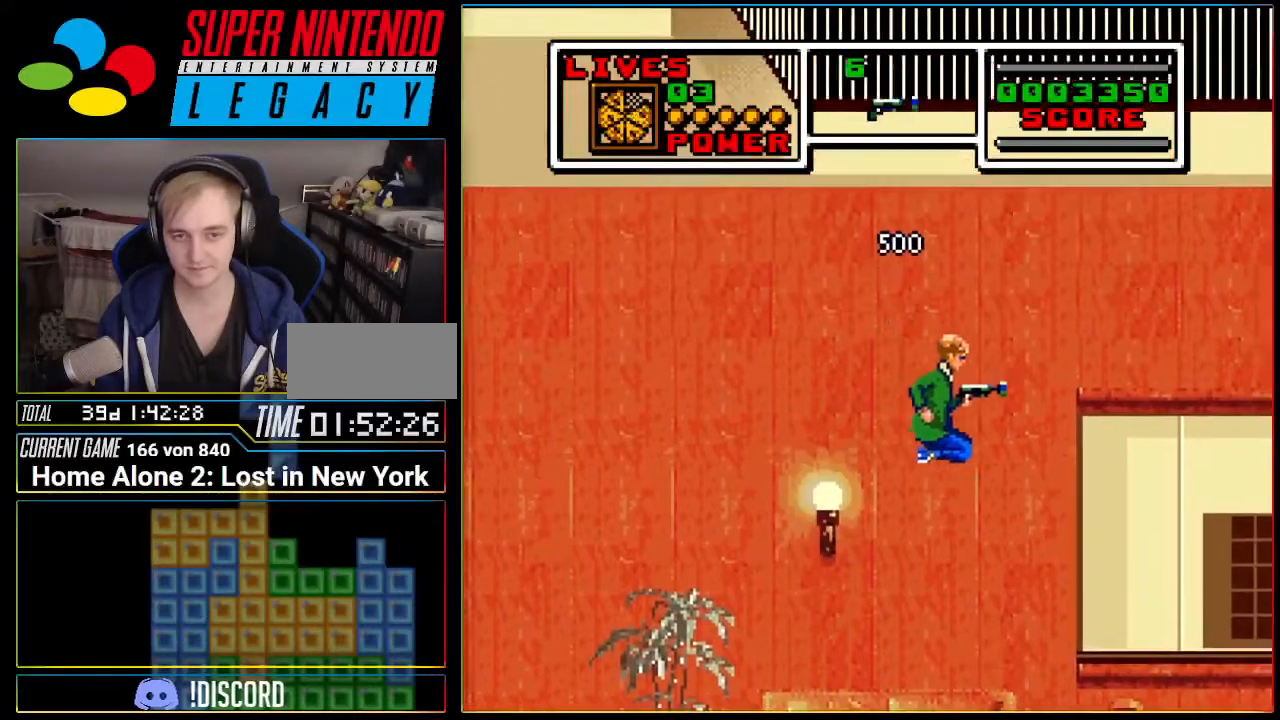
{"buttons": ["DPAD_RIGHT"], "events": [[283, "A", "up"]]}
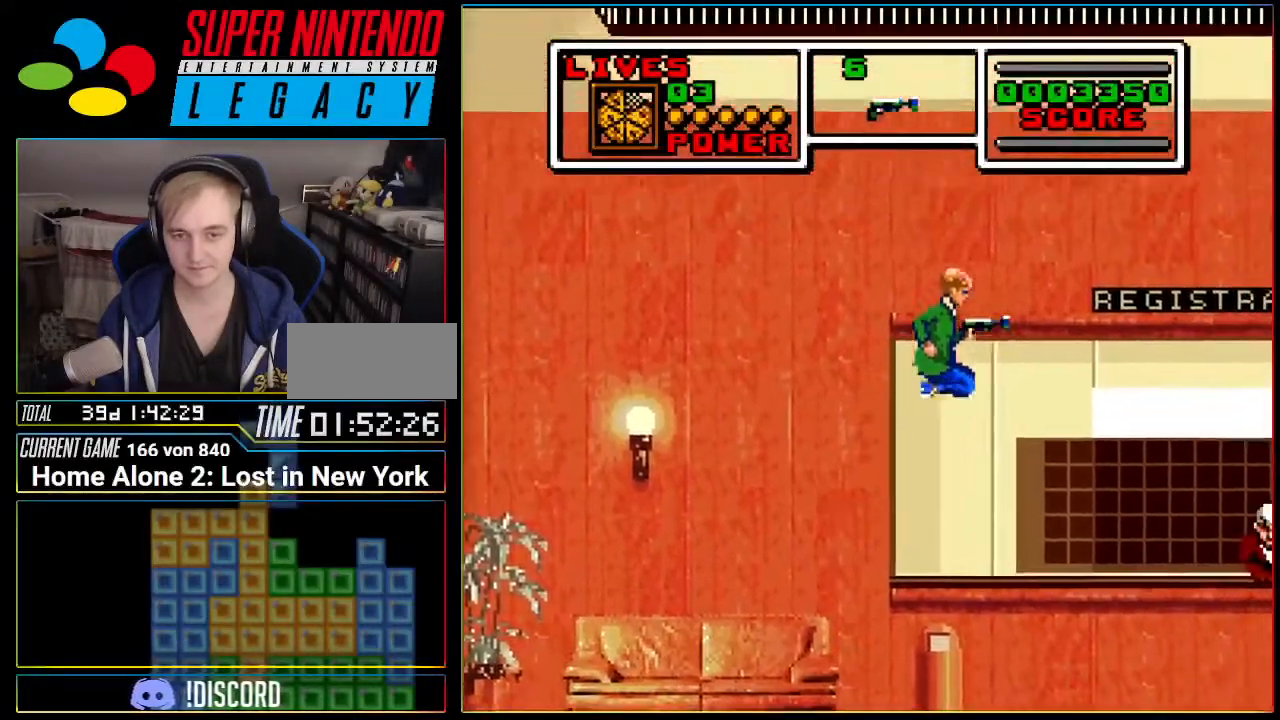
{"buttons": ["DPAD_RIGHT"], "events": [[134, "DPAD_RIGHT", "up"], [501, "DPAD_RIGHT", "down"]]}
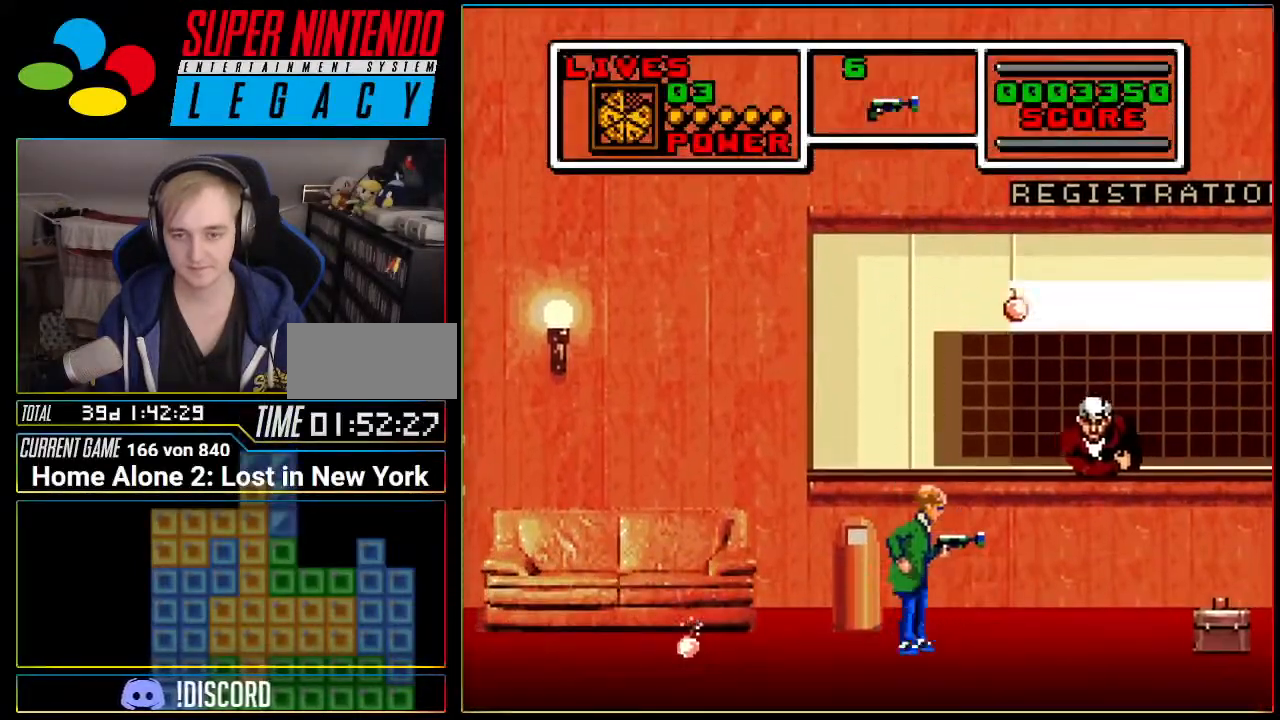
{"buttons": ["DPAD_RIGHT"], "events": [[66, "DPAD_RIGHT", "up"], [217, "DPAD_LEFT", "down"], [417, "DPAD_LEFT", "up"], [467, "DPAD_RIGHT", "down"]]}